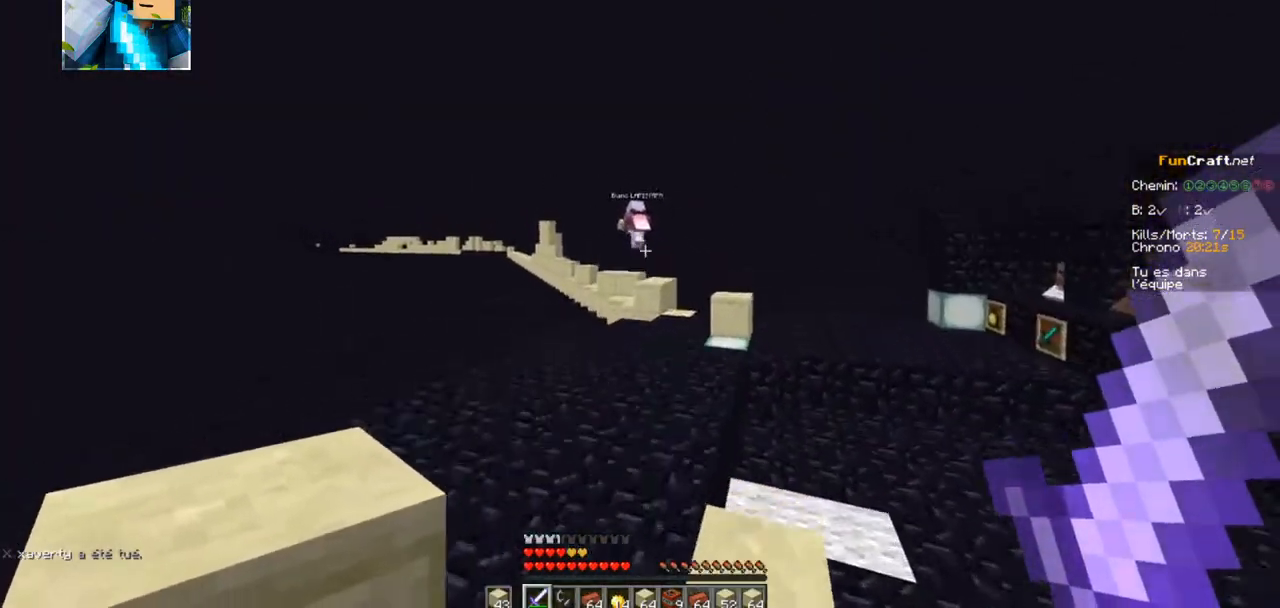
Gameplay with keyboard; each line is a JSON object with the keys held at the frame after it. "events" lists presses ("down") and releases ("up") of "d", "q", "s" and "z" between this image and that frame as [ms after this image, input, new state], when the widget could be followed in between. No other keys are recorded. Mouse input is not recorded.
{"keys": ["z"], "events": [[167, "q", "up"]]}
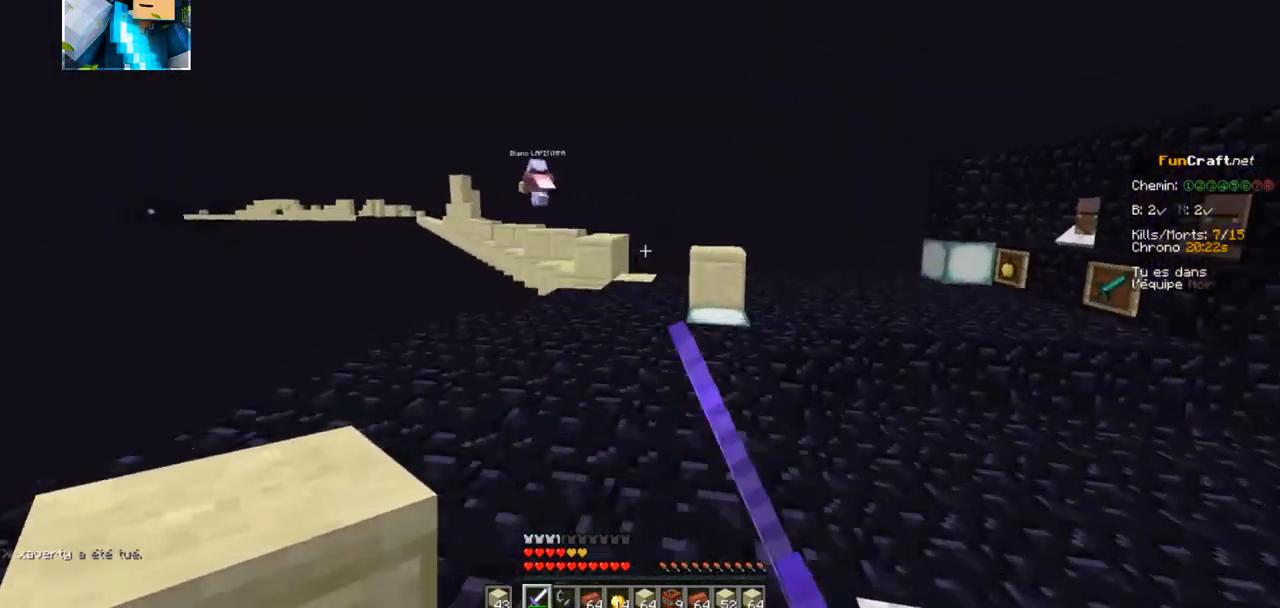
{"keys": ["z"], "events": []}
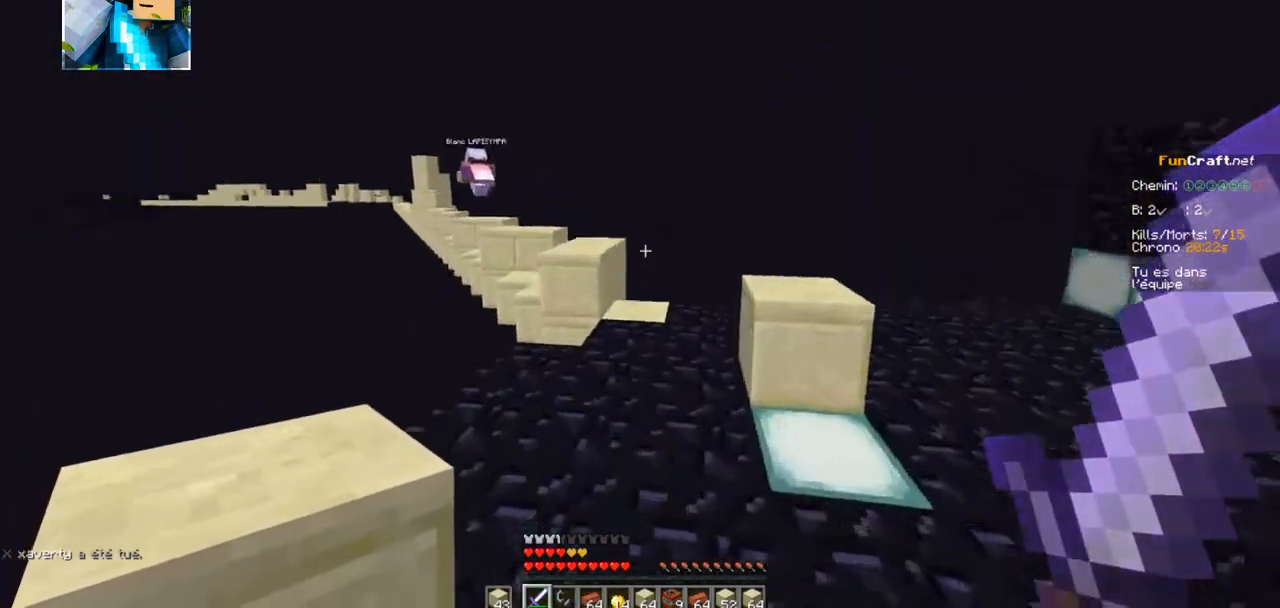
{"keys": ["z"], "events": []}
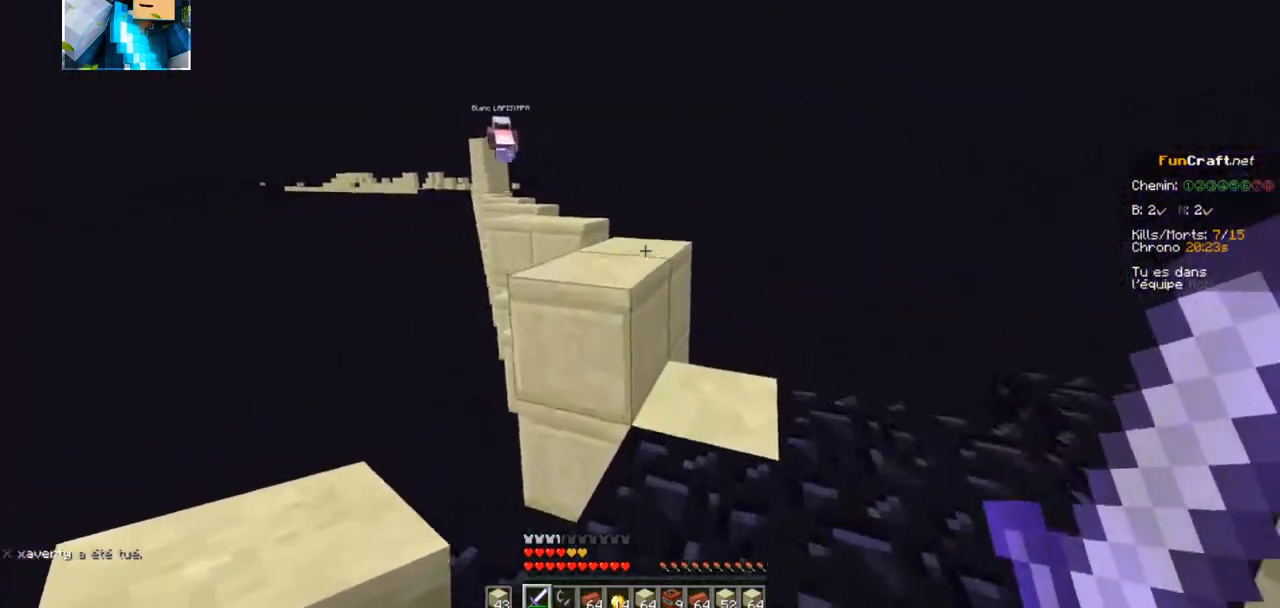
{"keys": ["z"], "events": []}
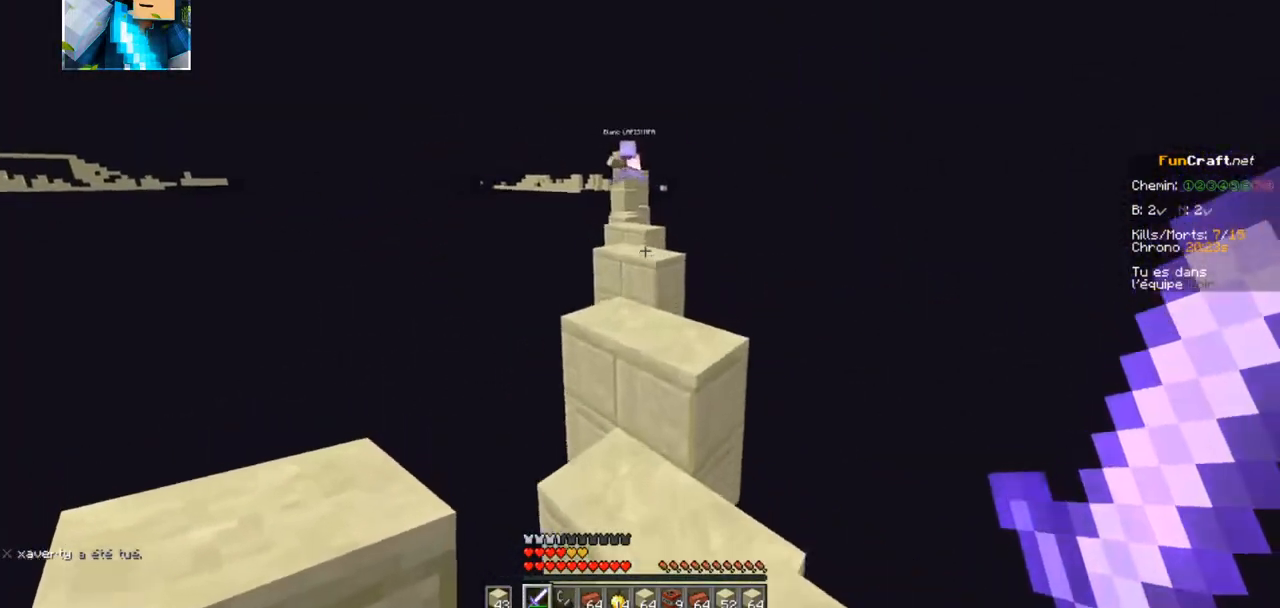
{"keys": ["z"], "events": []}
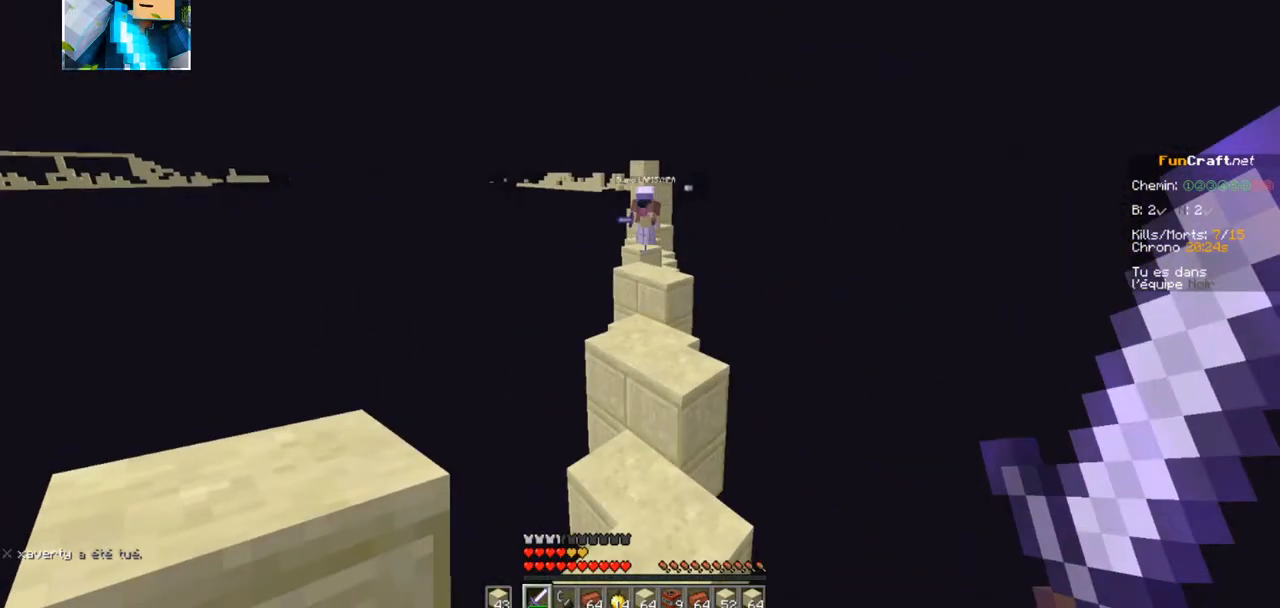
{"keys": ["z"], "events": []}
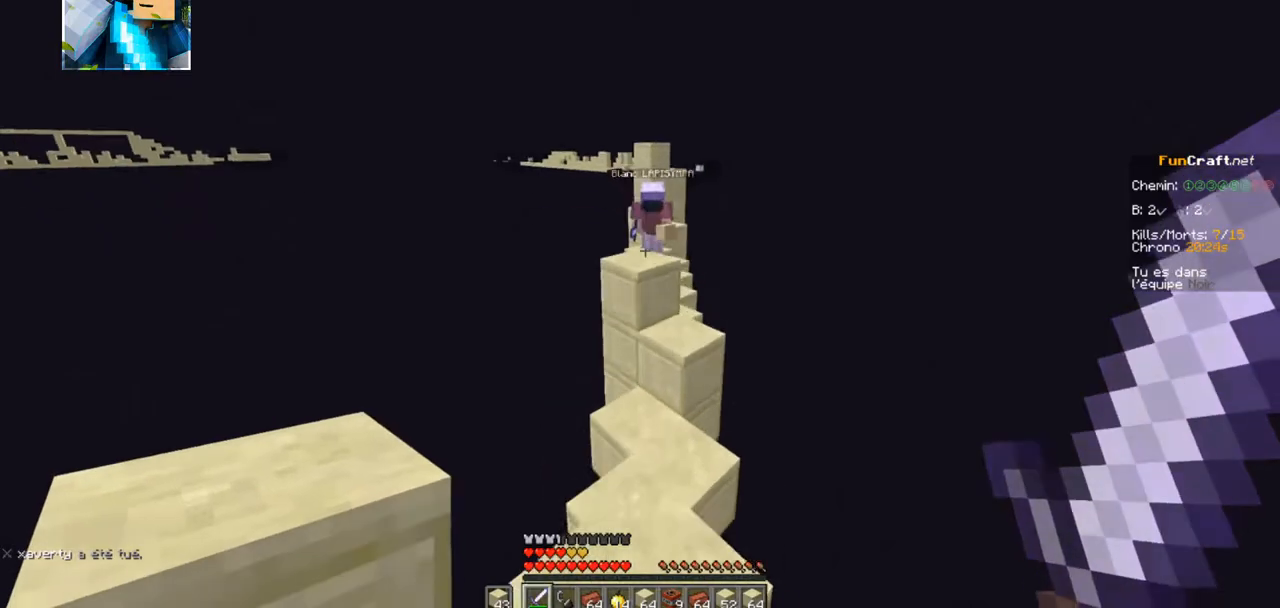
{"keys": [], "events": [[450, "z", "up"]]}
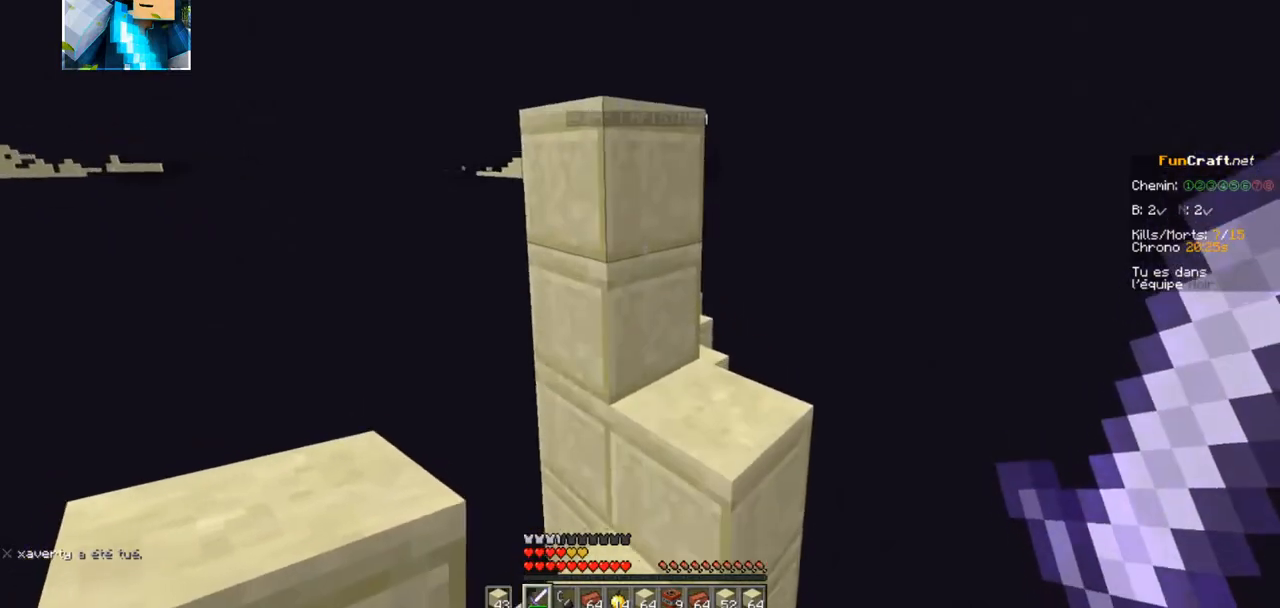
{"keys": ["s"], "events": [[50, "s", "down"]]}
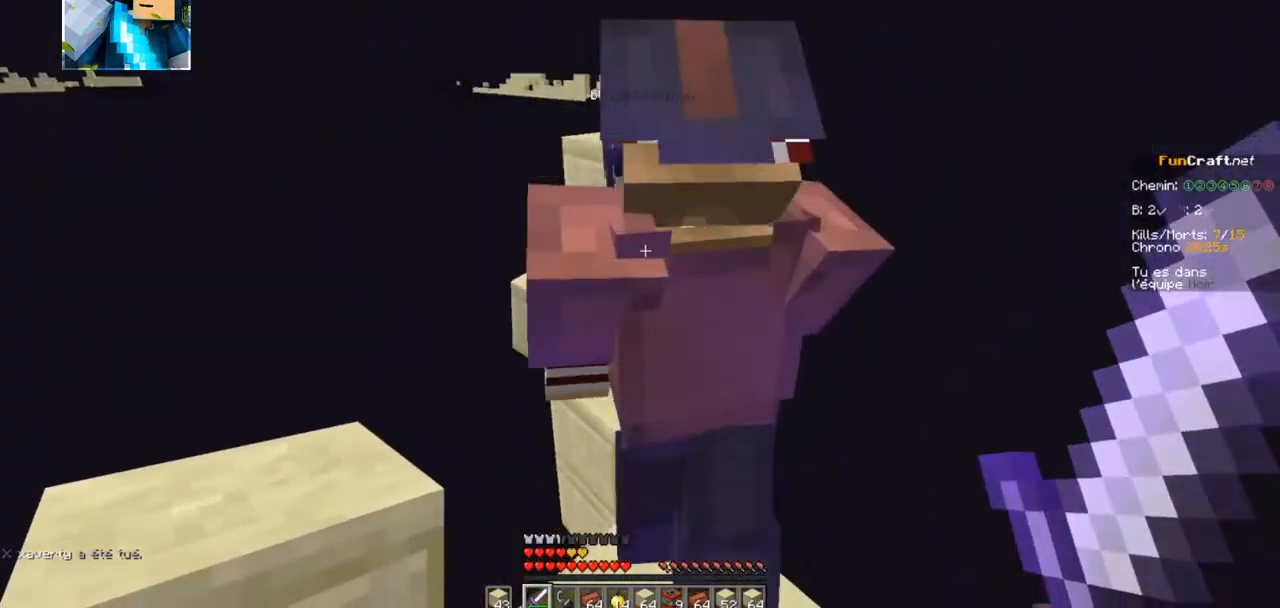
{"keys": [], "events": [[217, "s", "up"]]}
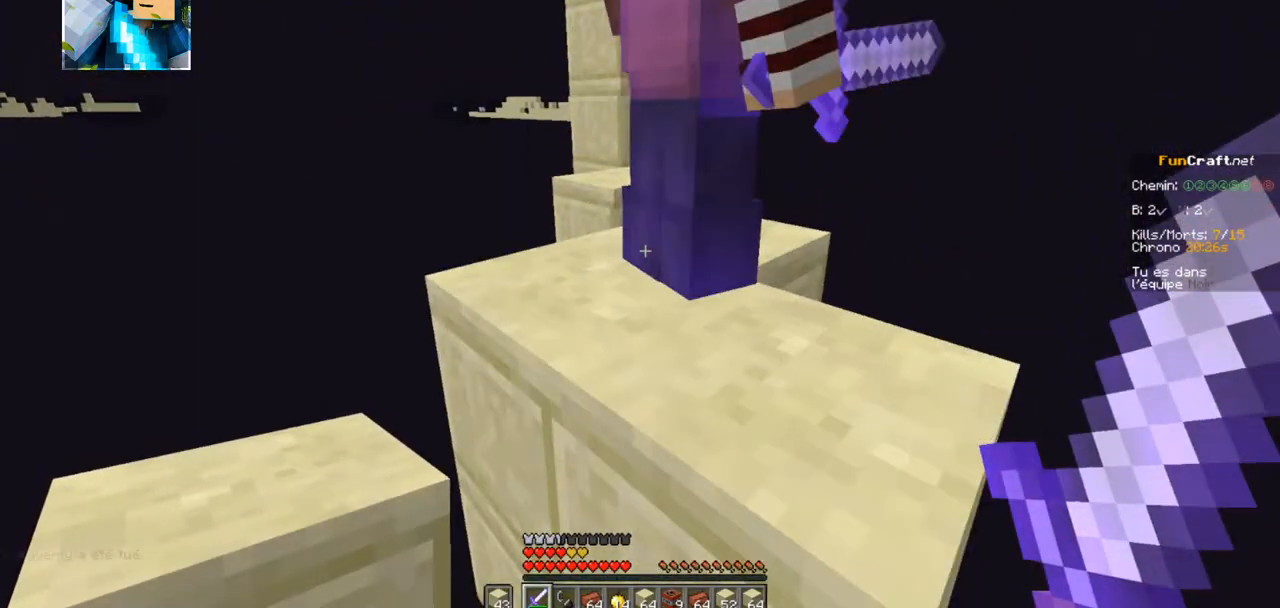
{"keys": [], "events": []}
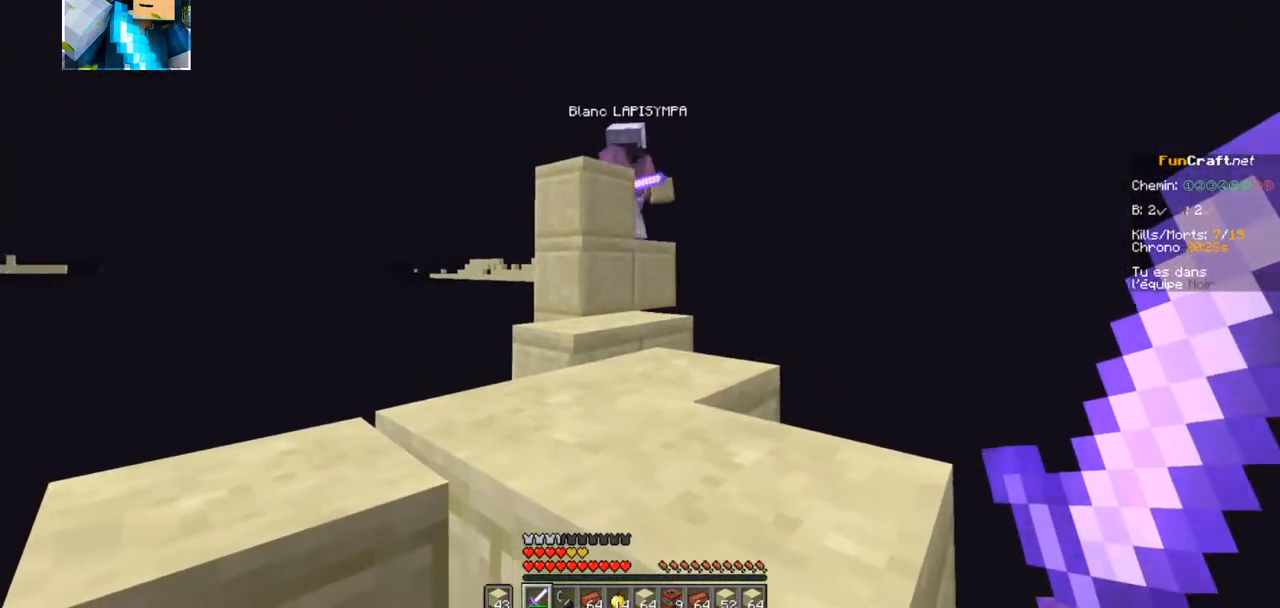
{"keys": ["z"], "events": [[200, "z", "down"]]}
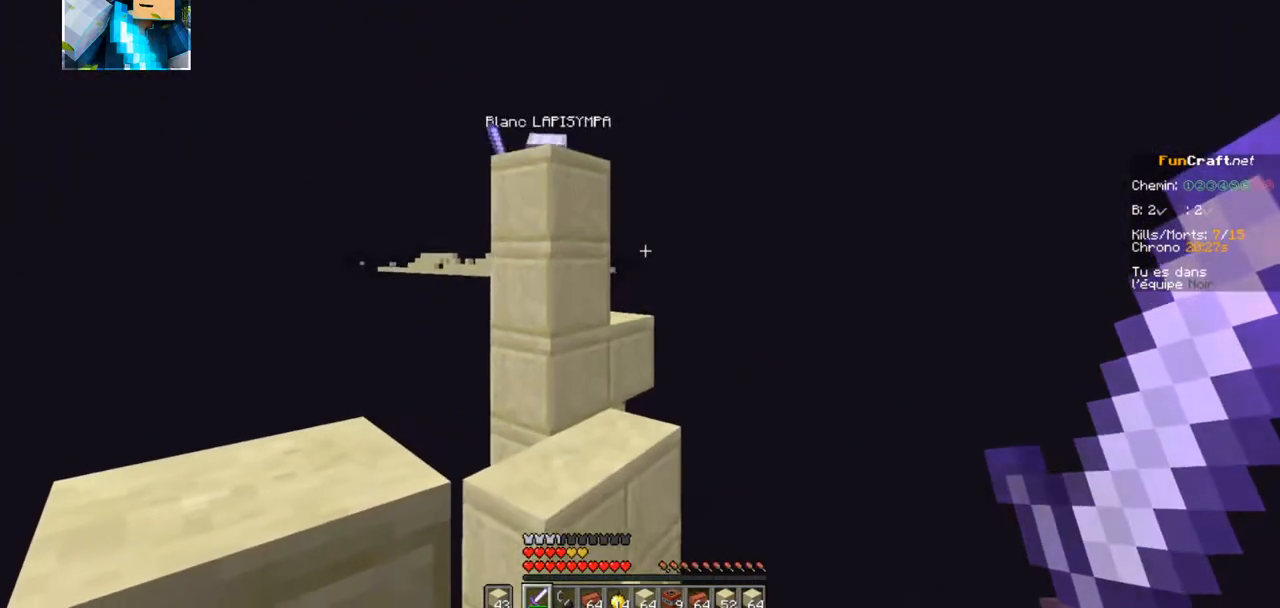
{"keys": ["z"], "events": []}
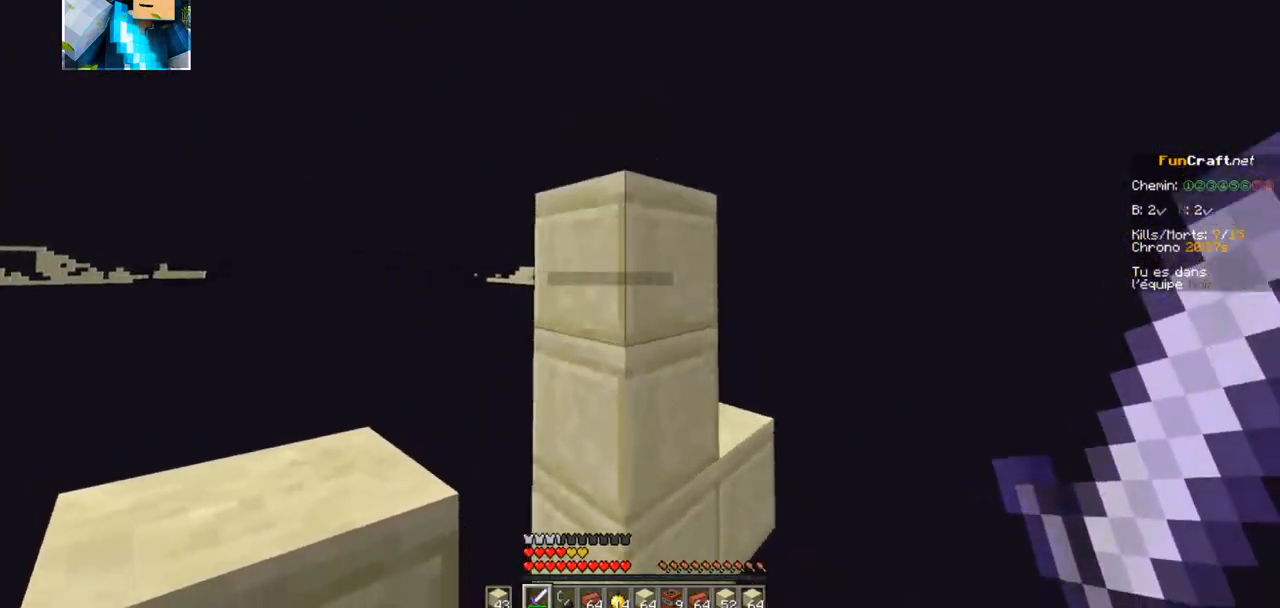
{"keys": [], "events": [[67, "z", "up"], [200, "s", "down"], [467, "s", "up"]]}
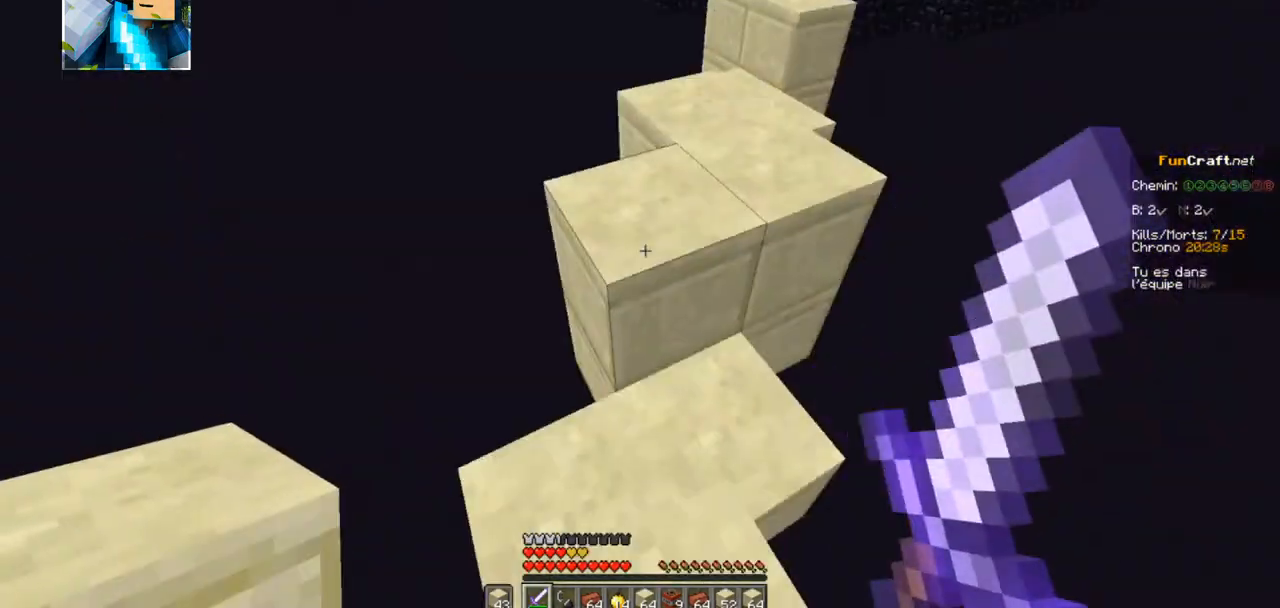
{"keys": ["z"], "events": [[150, "z", "down"]]}
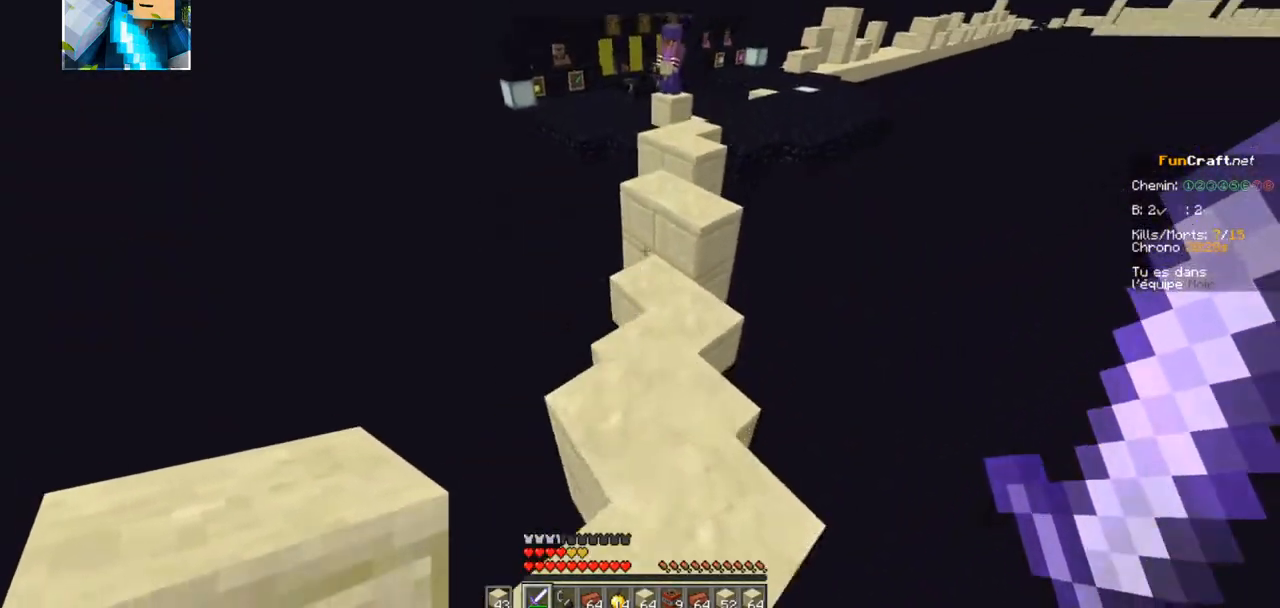
{"keys": ["z"], "events": []}
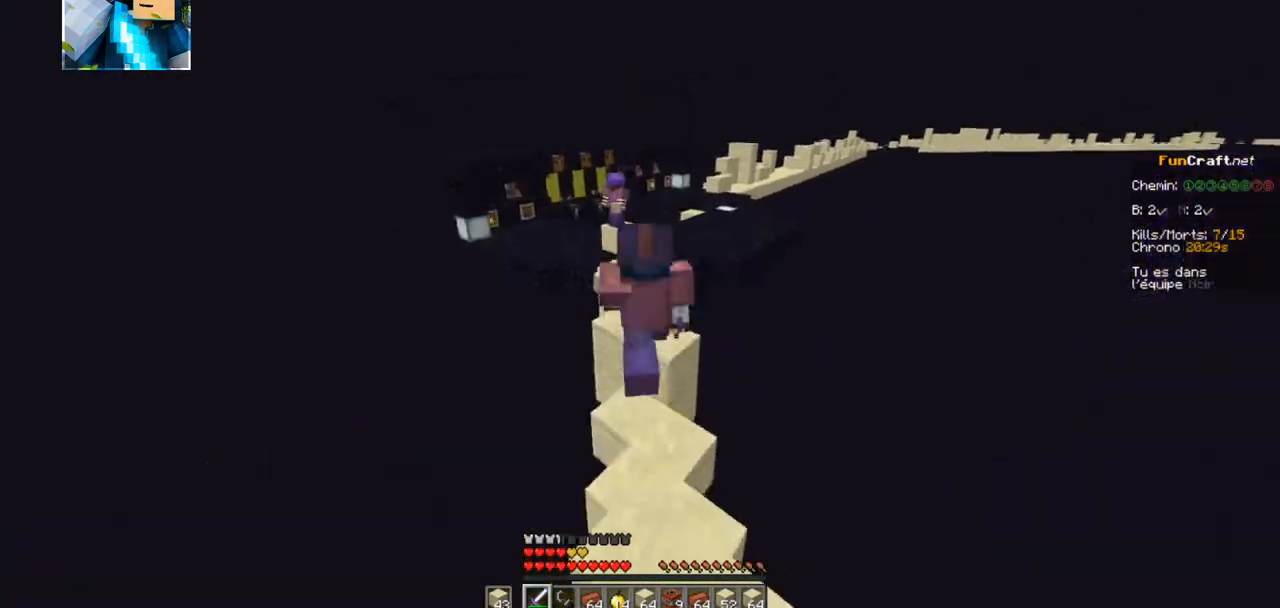
{"keys": ["z"], "events": []}
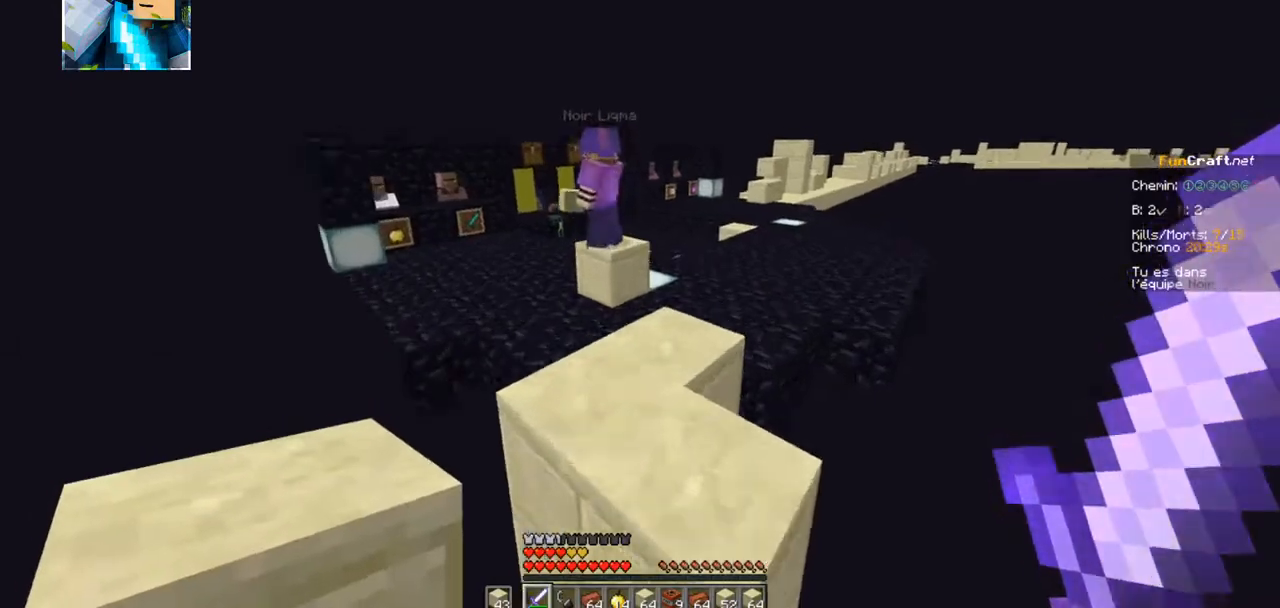
{"keys": ["z"], "events": []}
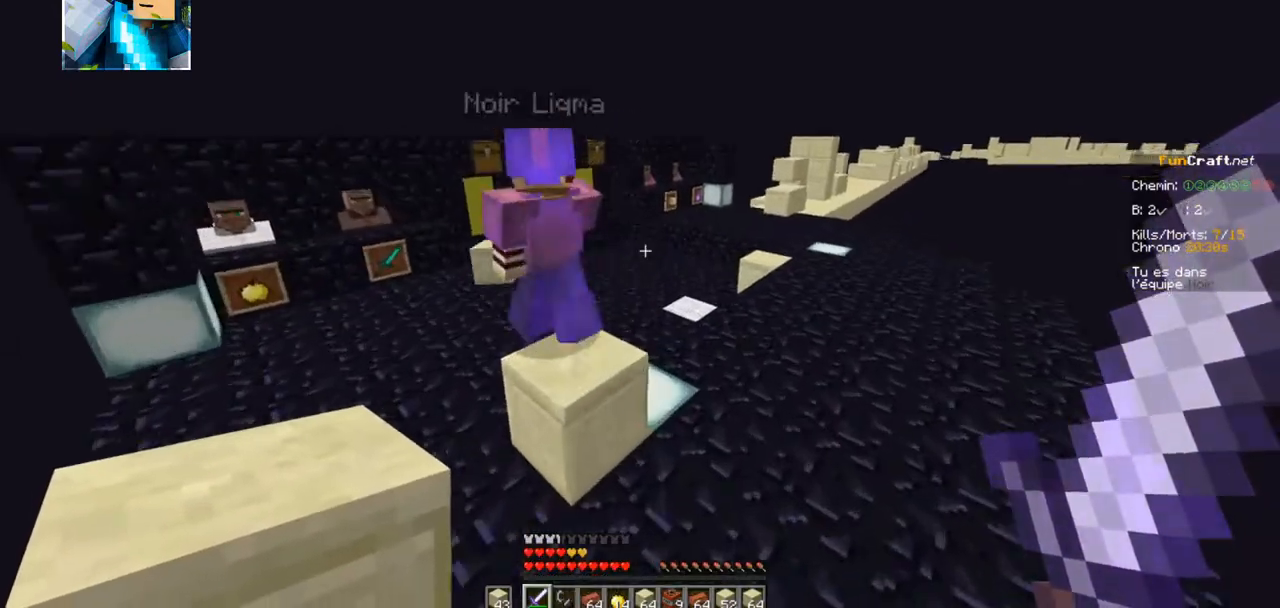
{"keys": ["z"], "events": []}
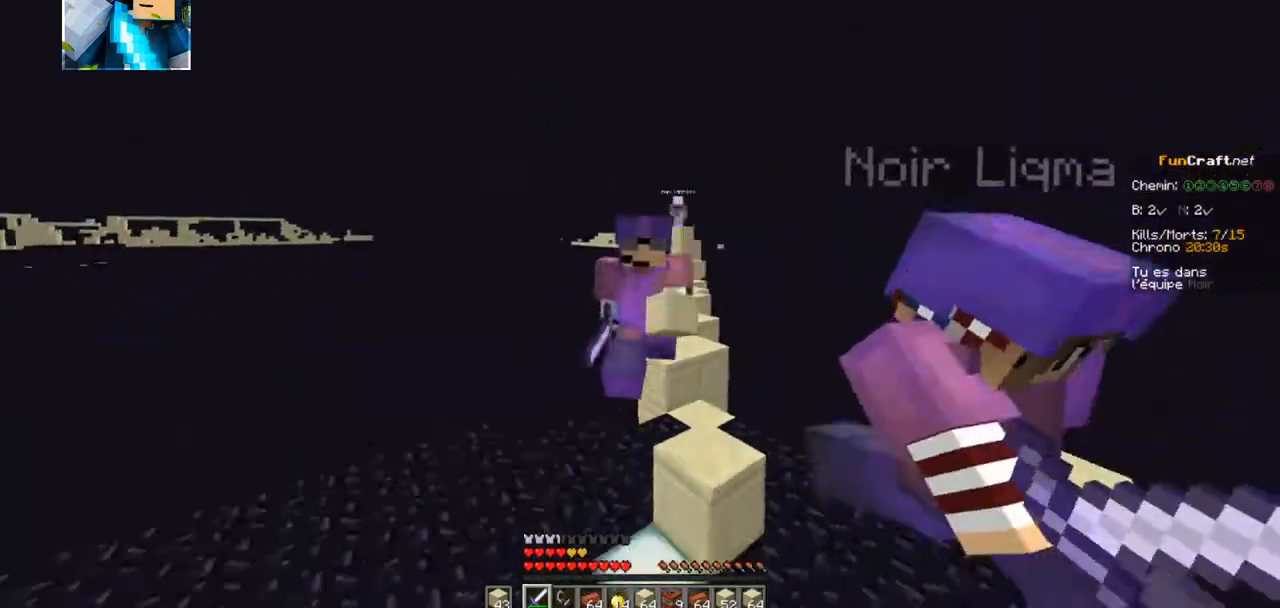
{"keys": ["z"], "events": []}
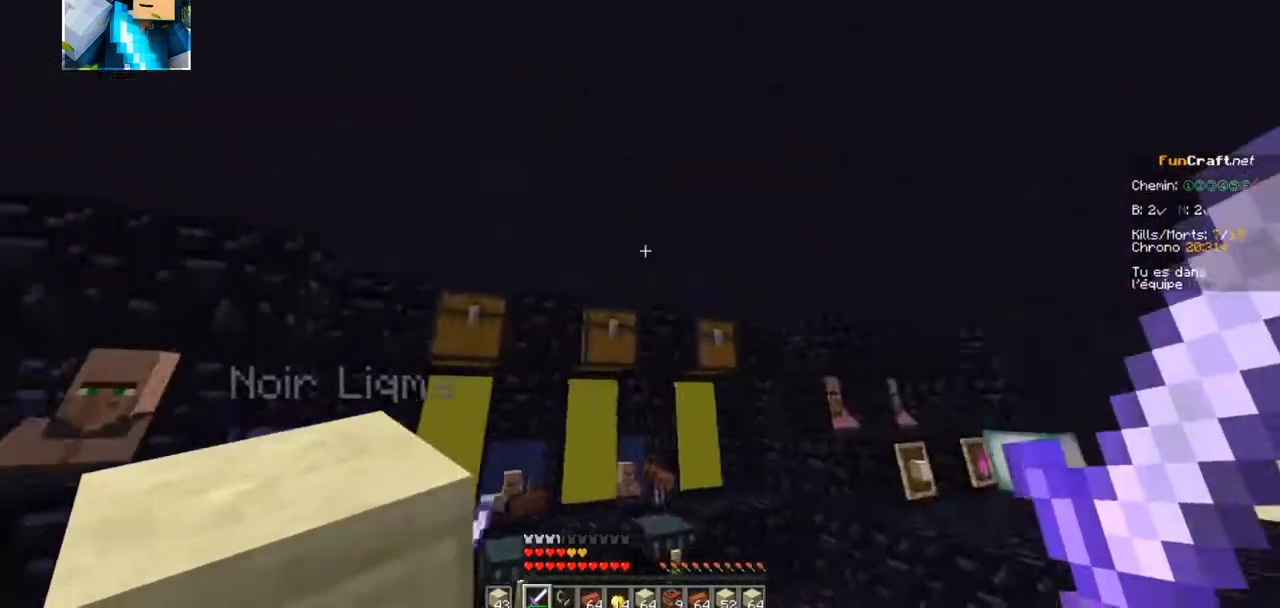
{"keys": [], "events": [[367, "z", "up"]]}
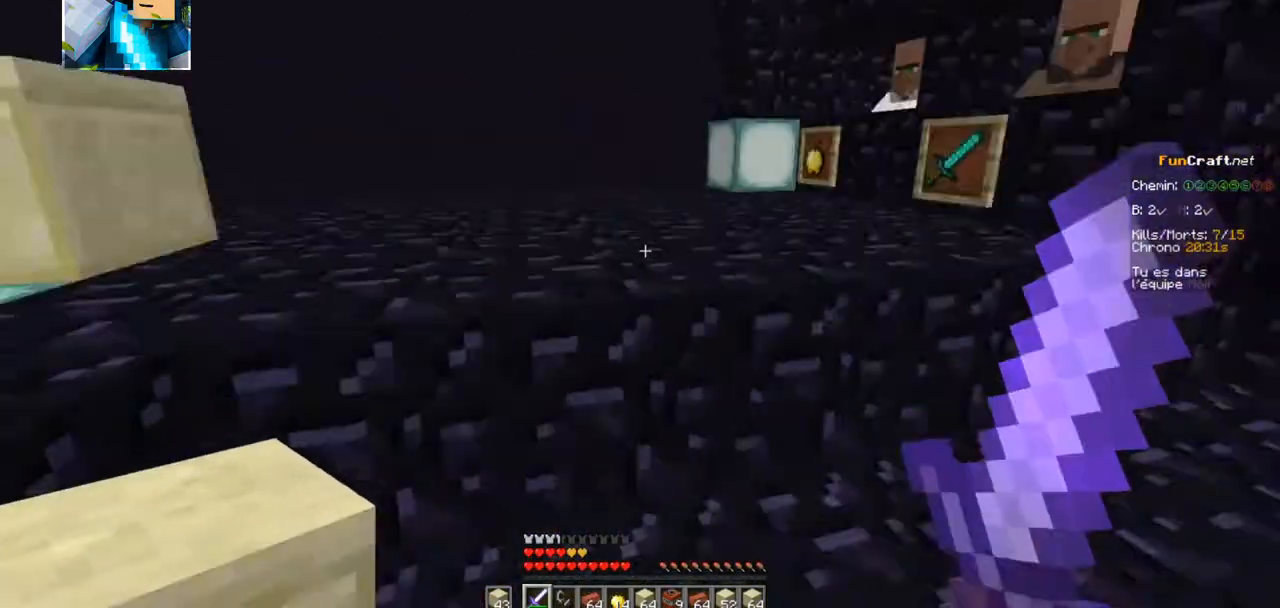
{"keys": ["z"]}
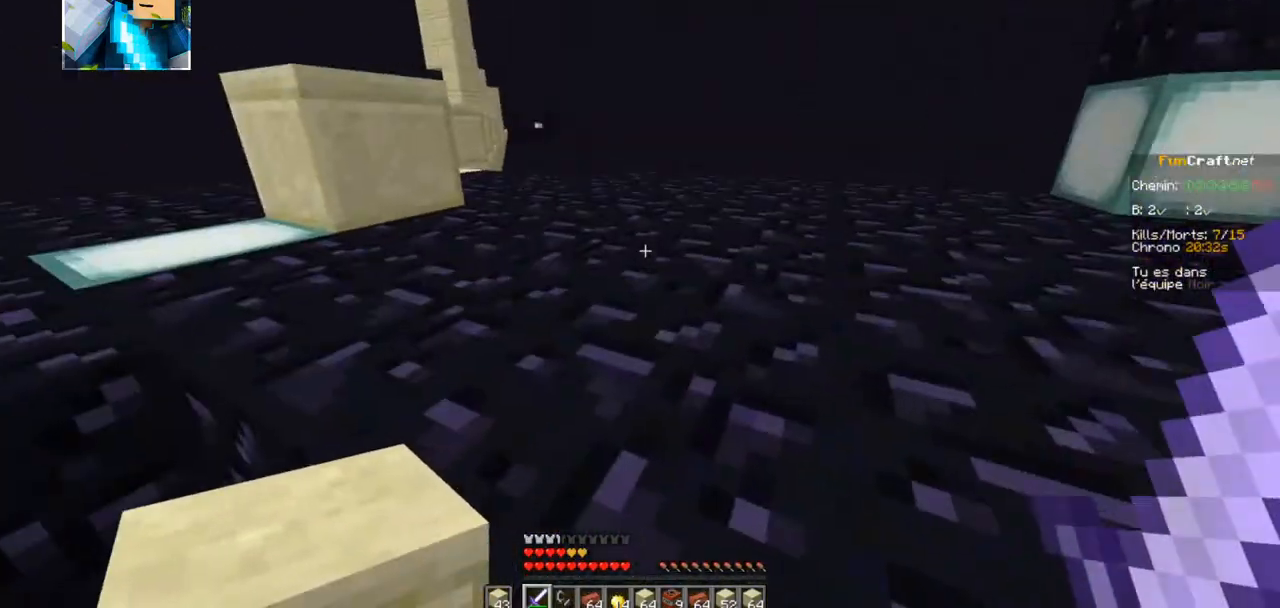
{"keys": ["z"], "events": []}
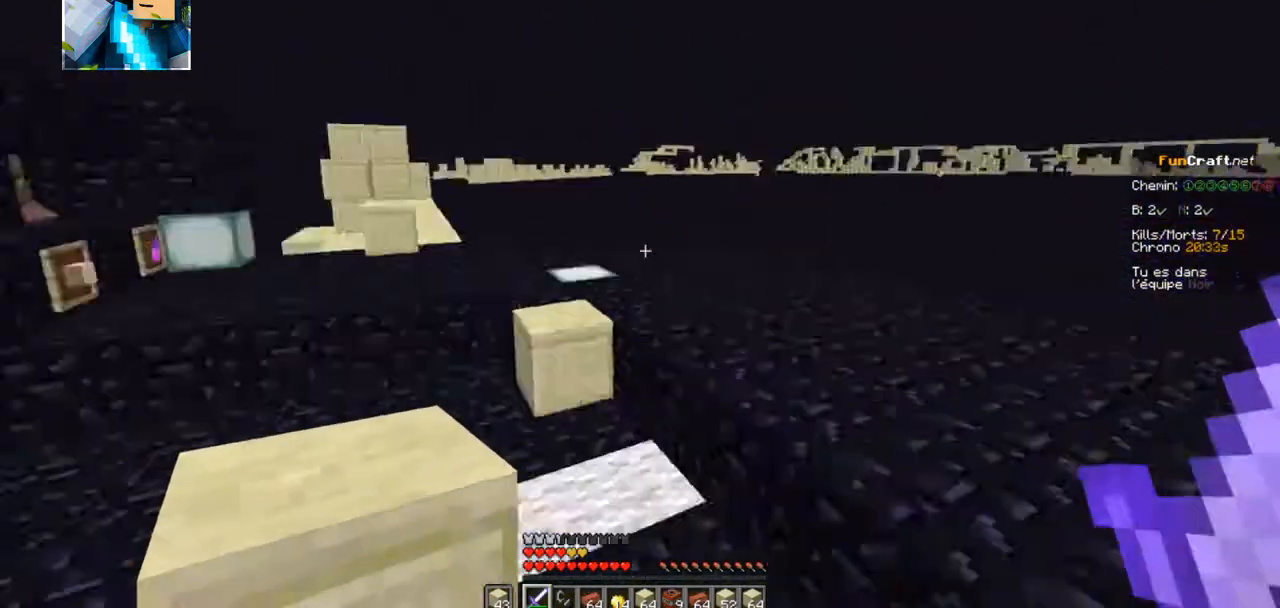
{"keys": ["z"], "events": [[84, "z", "up"], [150, "z", "down"]]}